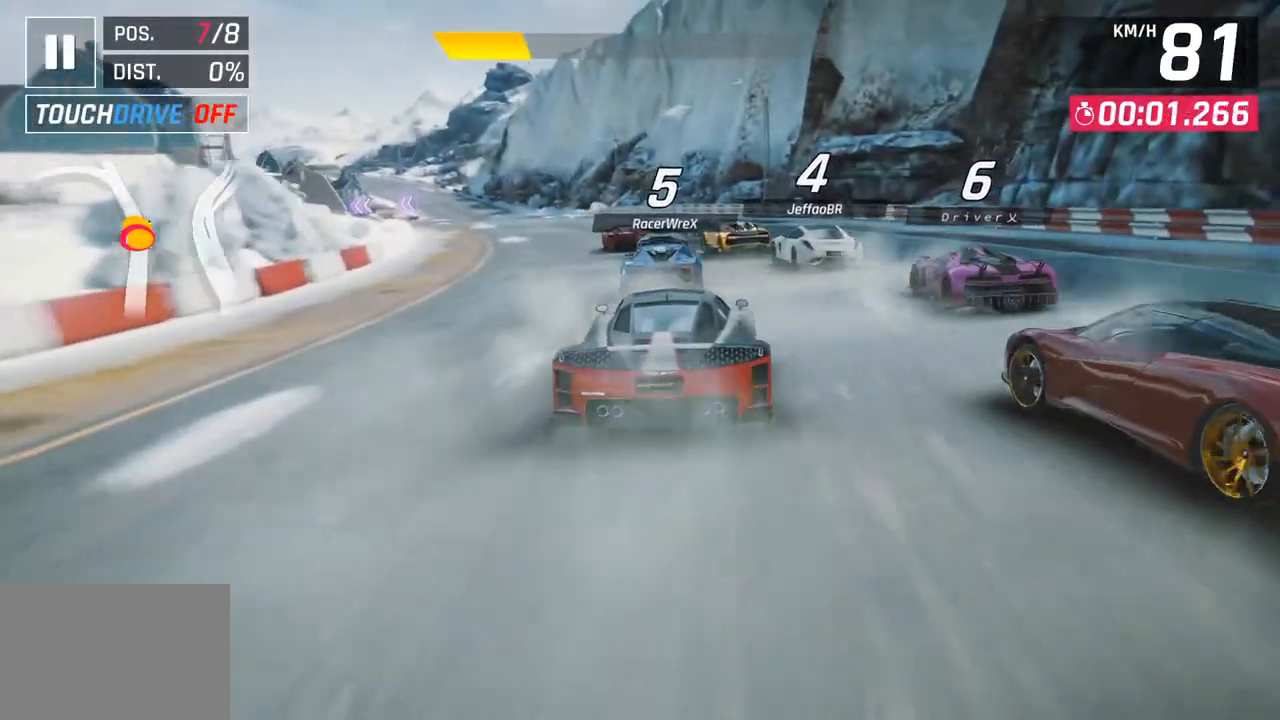
Gameplay with a controller (PlayStation layout); each line is a JSON object with the inputs held at the frame after it. "events" lists button and stick changes between this image and that frame as [ms after this image, input, new state], when the widget could be followed in between.
{"buttons": [], "left_stick": "left", "right_stick": "center", "events": [[483, "left_stick", "left"]]}
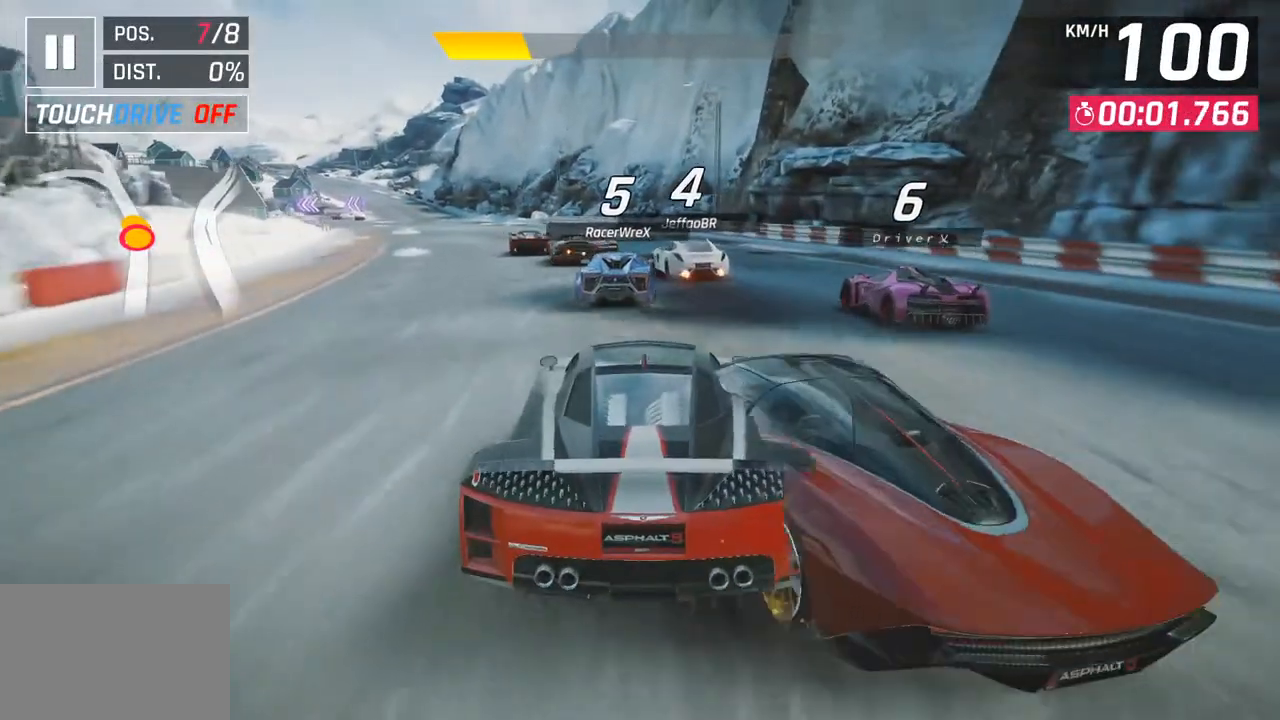
{"buttons": [], "left_stick": "left", "right_stick": "center", "events": []}
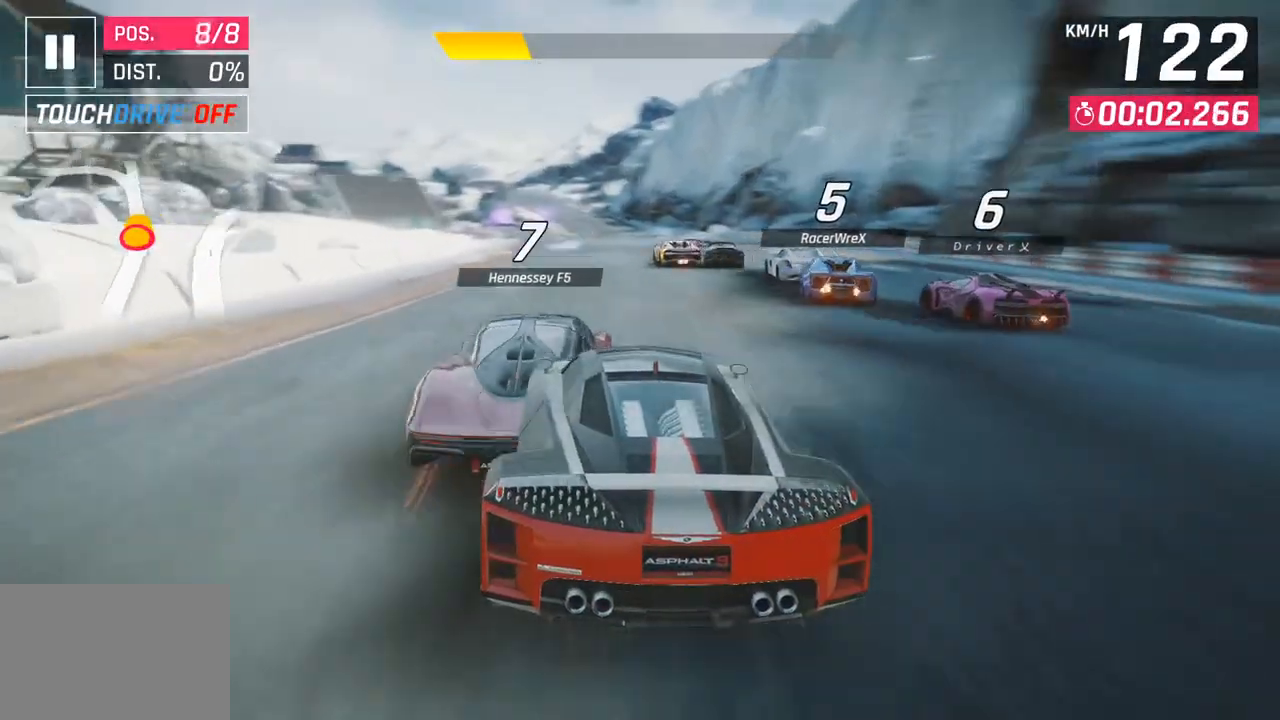
{"buttons": [], "left_stick": "right", "right_stick": "center", "events": [[150, "left_stick", "center"], [483, "left_stick", "right"]]}
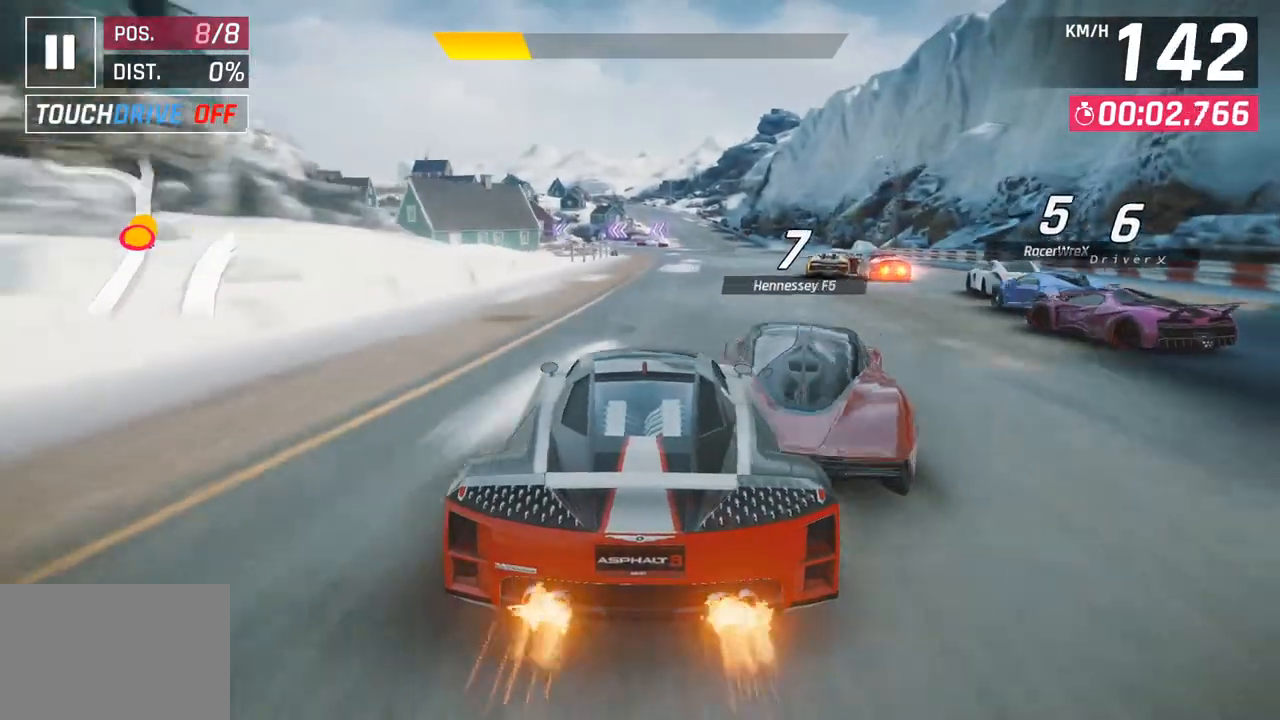
{"buttons": [], "left_stick": "right", "right_stick": "center", "events": [[50, "left_stick", "center"], [483, "left_stick", "right"]]}
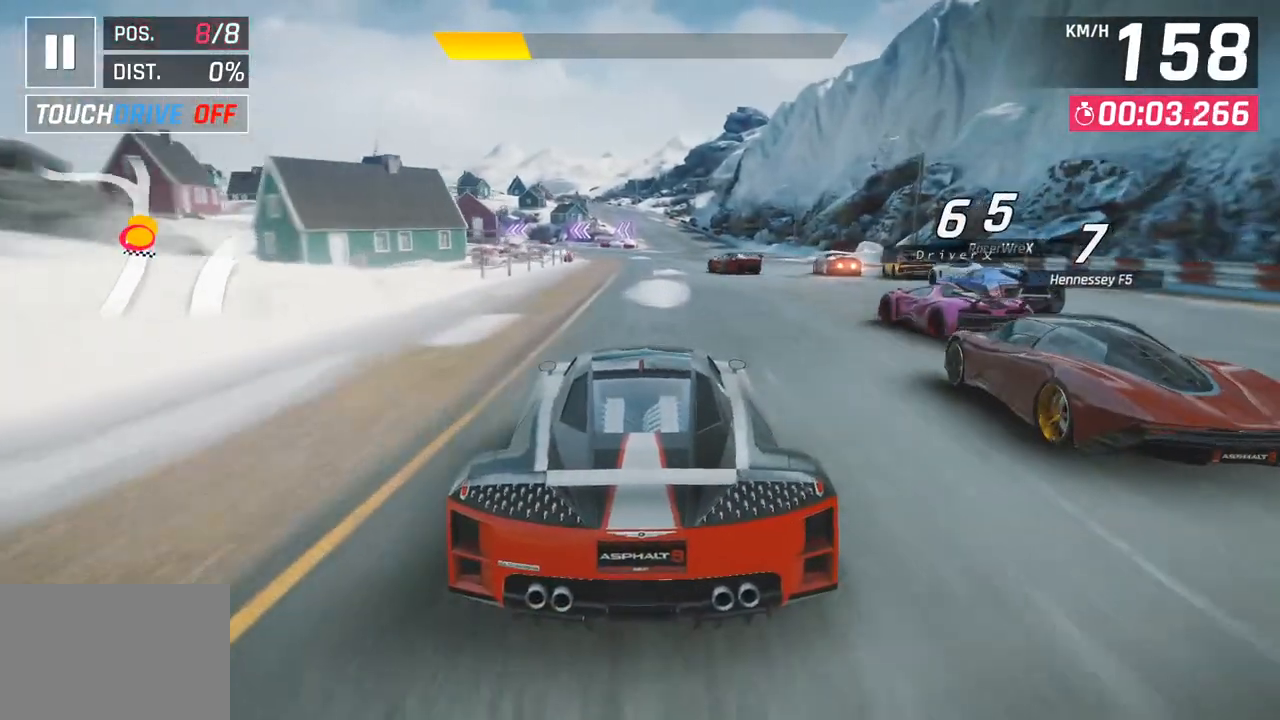
{"buttons": [], "left_stick": "center", "right_stick": "center", "events": [[83, "left_stick", "center"]]}
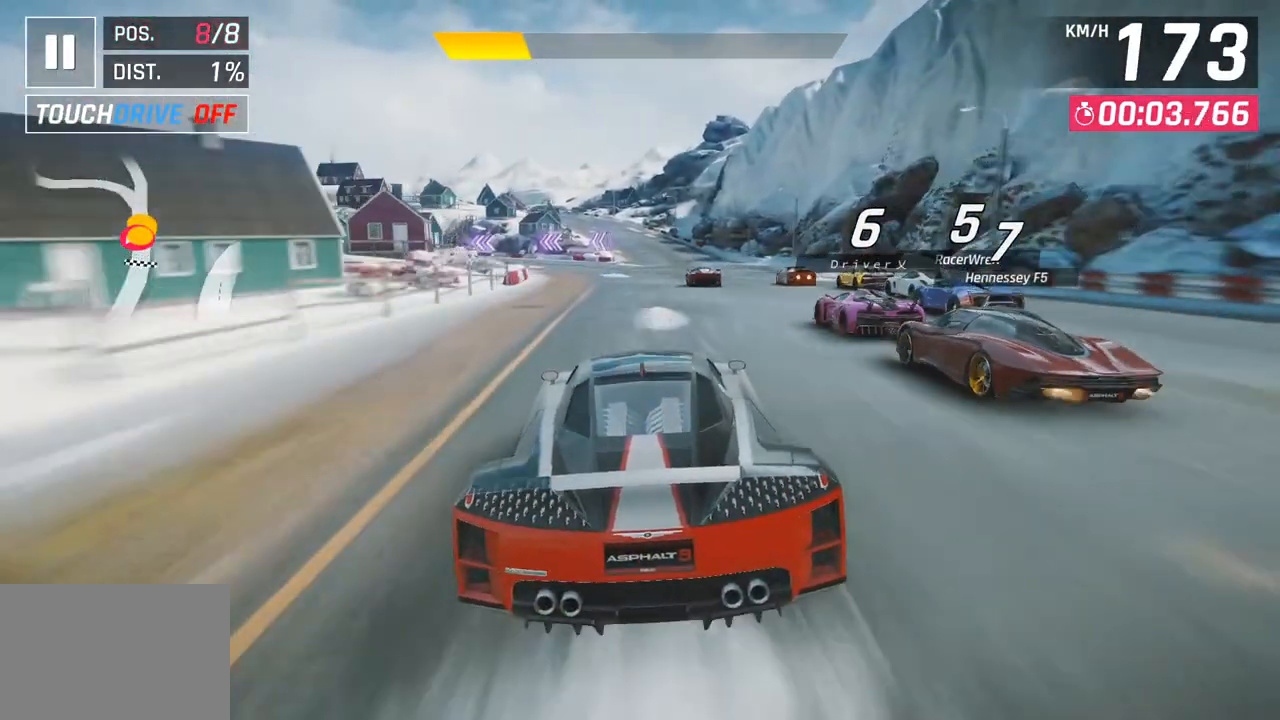
{"buttons": [], "left_stick": "center", "right_stick": "center", "events": []}
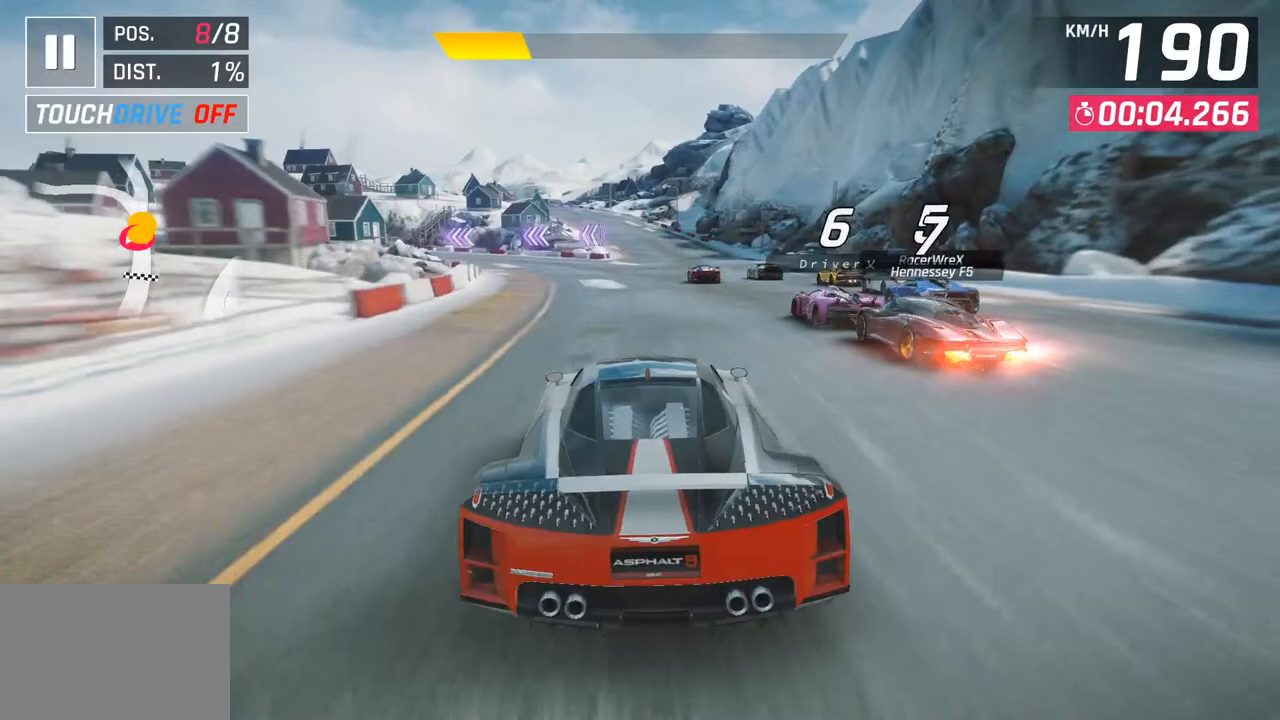
{"buttons": [], "left_stick": "center", "right_stick": "center", "events": []}
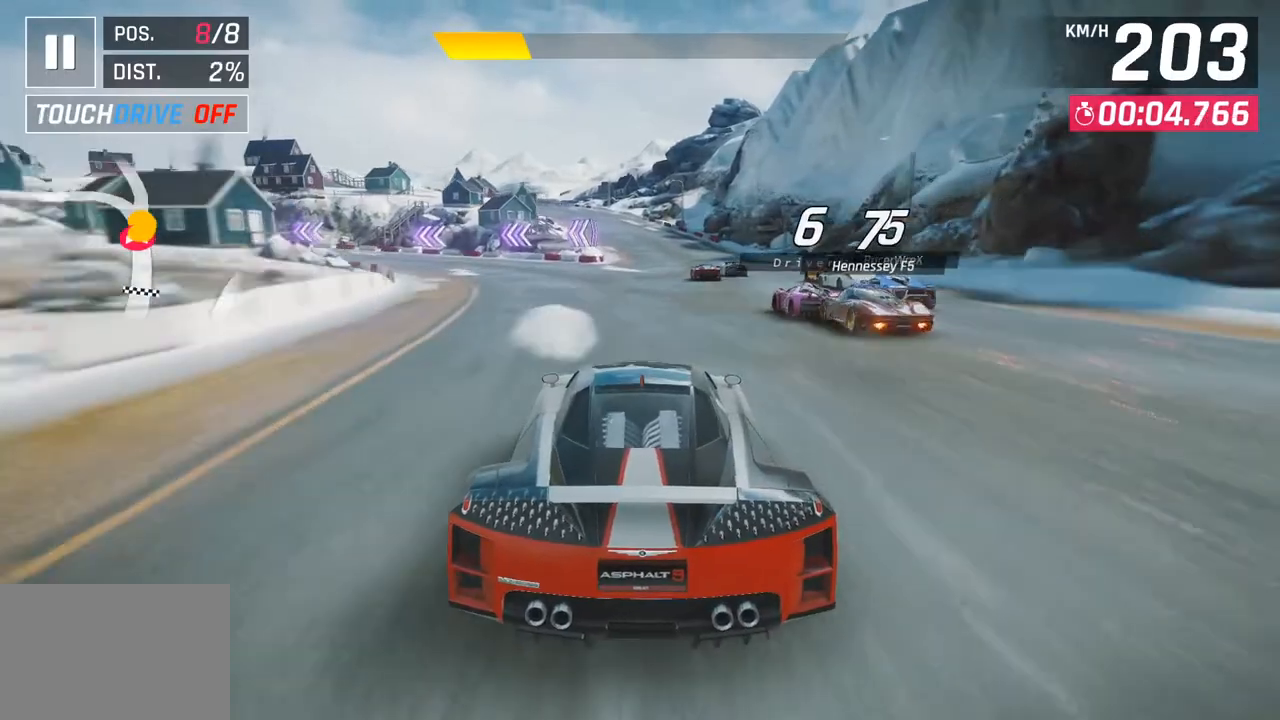
{"buttons": [], "left_stick": "center", "right_stick": "center", "events": []}
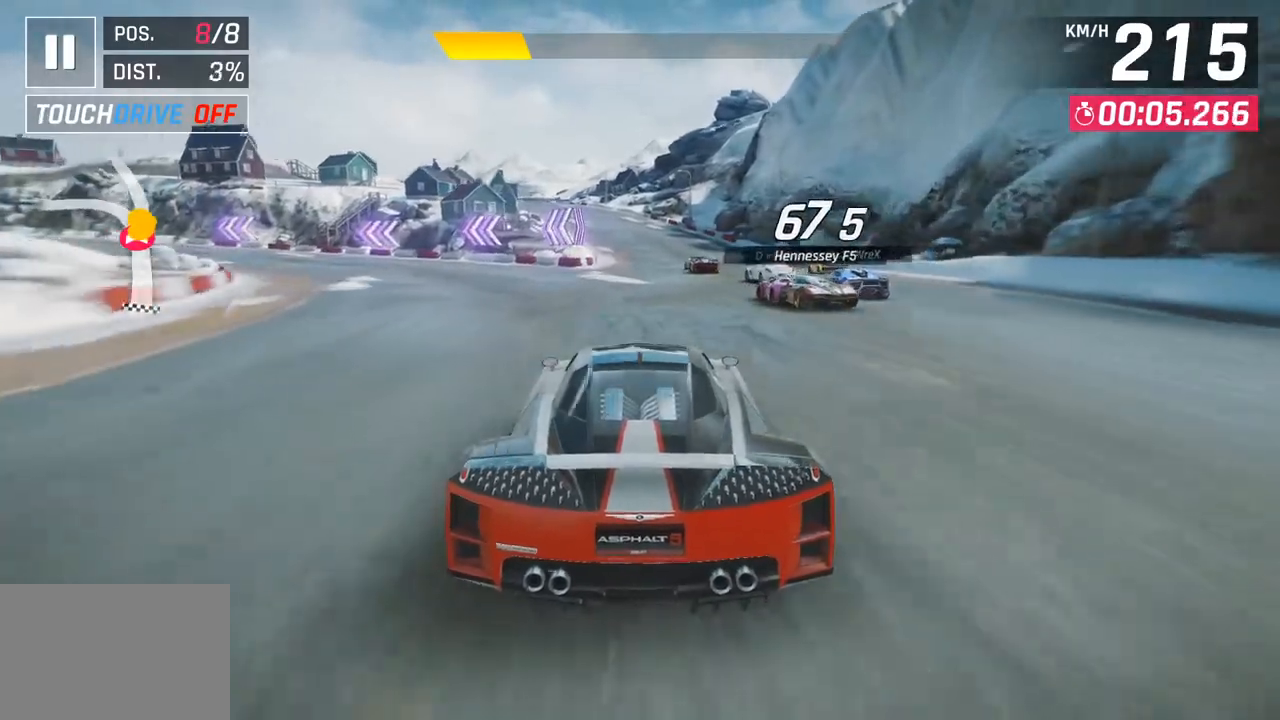
{"buttons": [], "left_stick": "left", "right_stick": "center", "events": [[483, "left_stick", "left"]]}
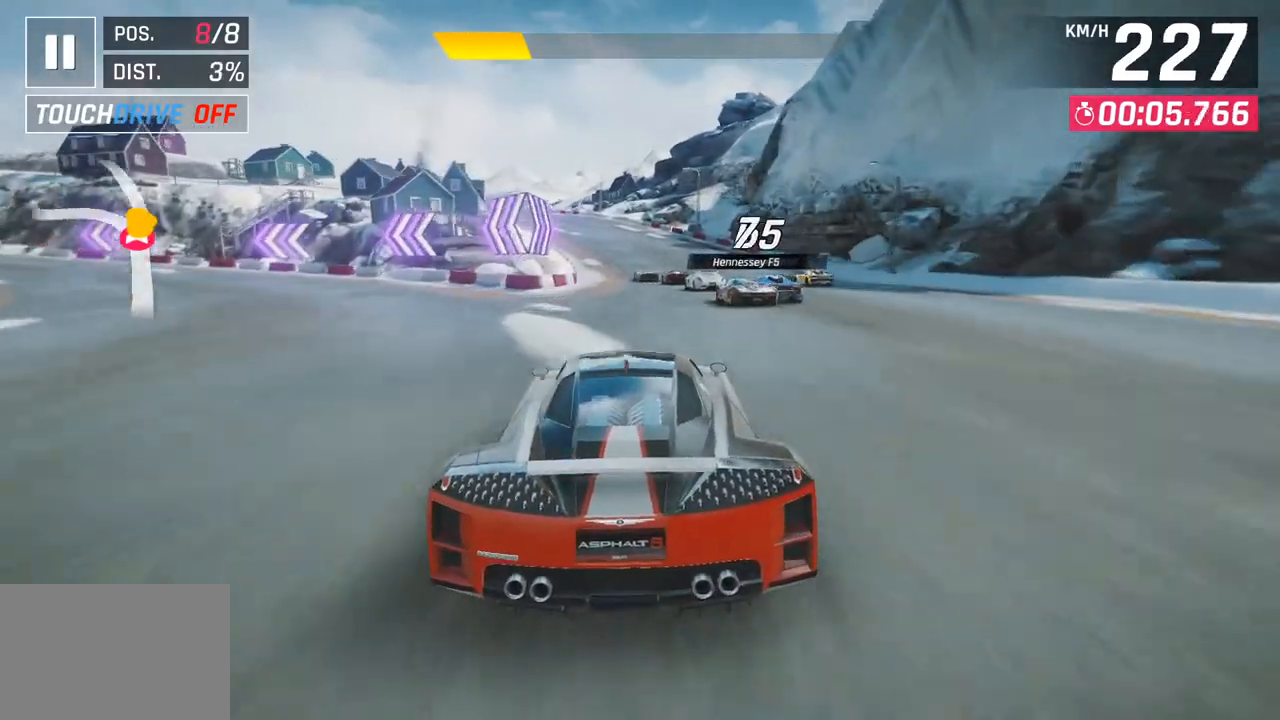
{"buttons": [], "left_stick": "center", "right_stick": "center", "events": [[450, "left_stick", "center"]]}
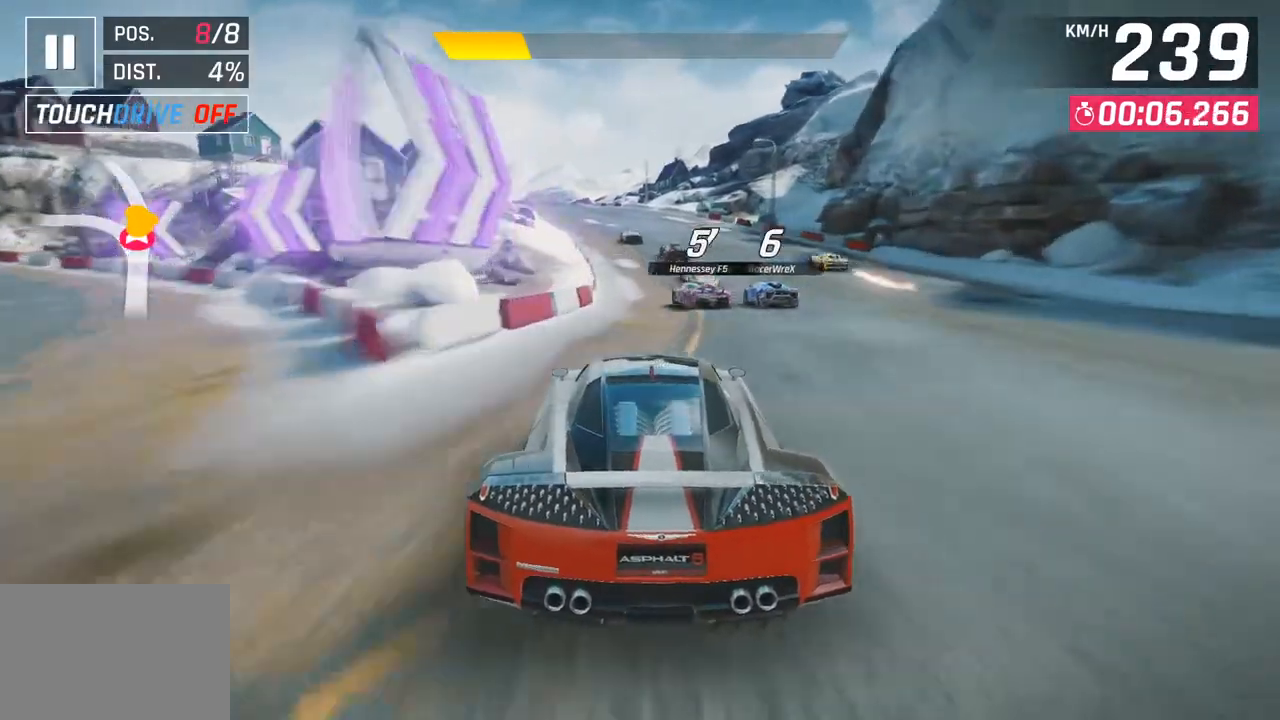
{"buttons": [], "left_stick": "center", "right_stick": "center", "events": []}
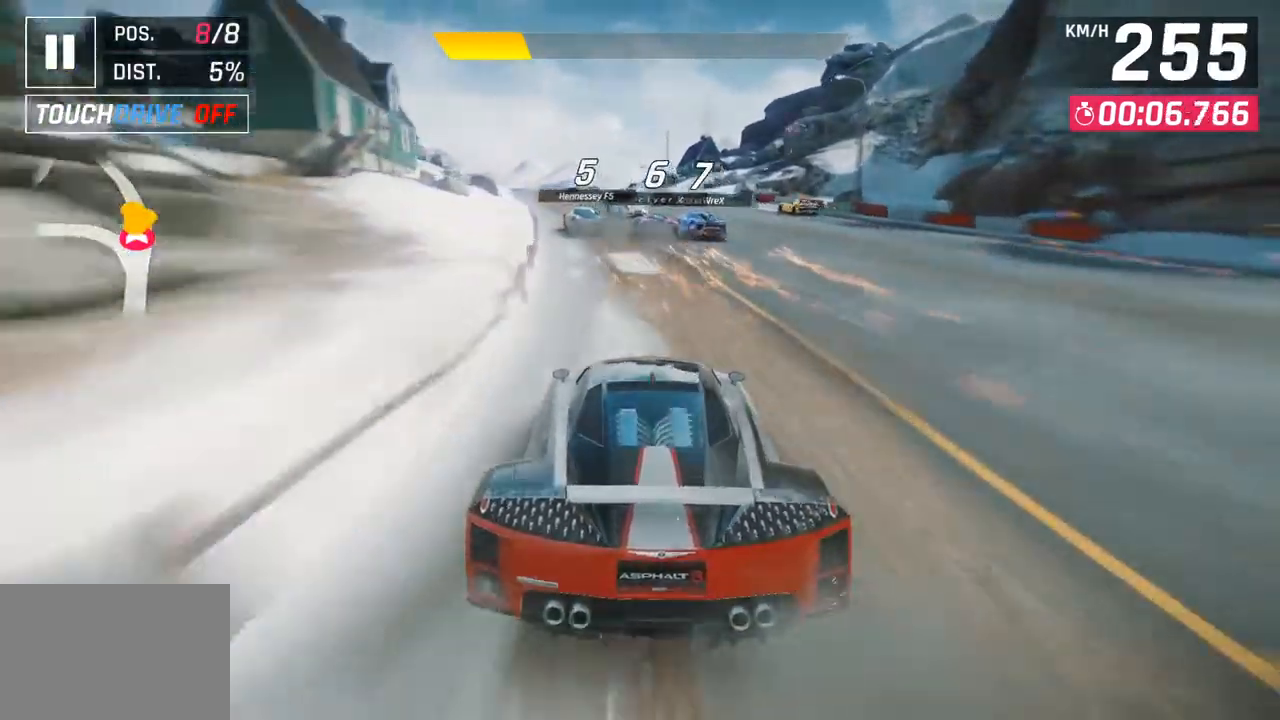
{"buttons": [], "left_stick": "down-left", "right_stick": "center", "events": [[233, "left_stick", "down-left"]]}
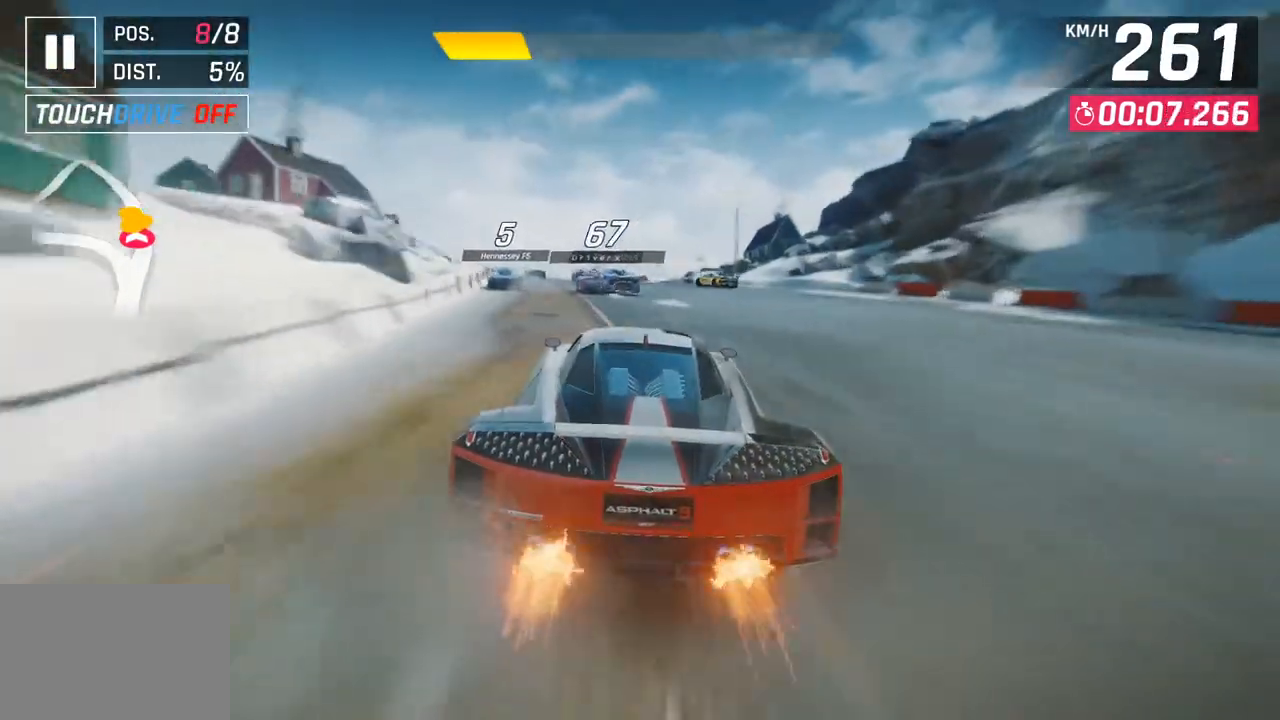
{"buttons": [], "left_stick": "down-left", "right_stick": "center", "events": []}
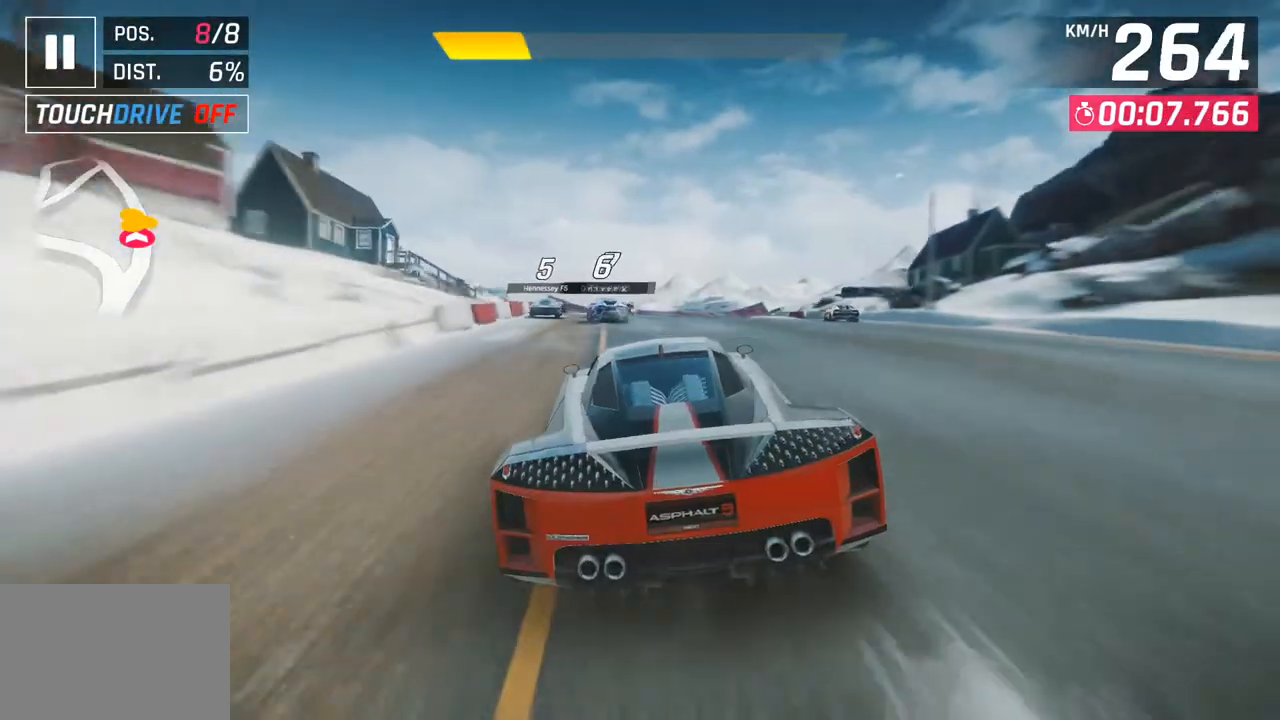
{"buttons": [], "left_stick": "down-left", "right_stick": "center", "events": [[83, "left_stick", "center"], [267, "left_stick", "down-left"]]}
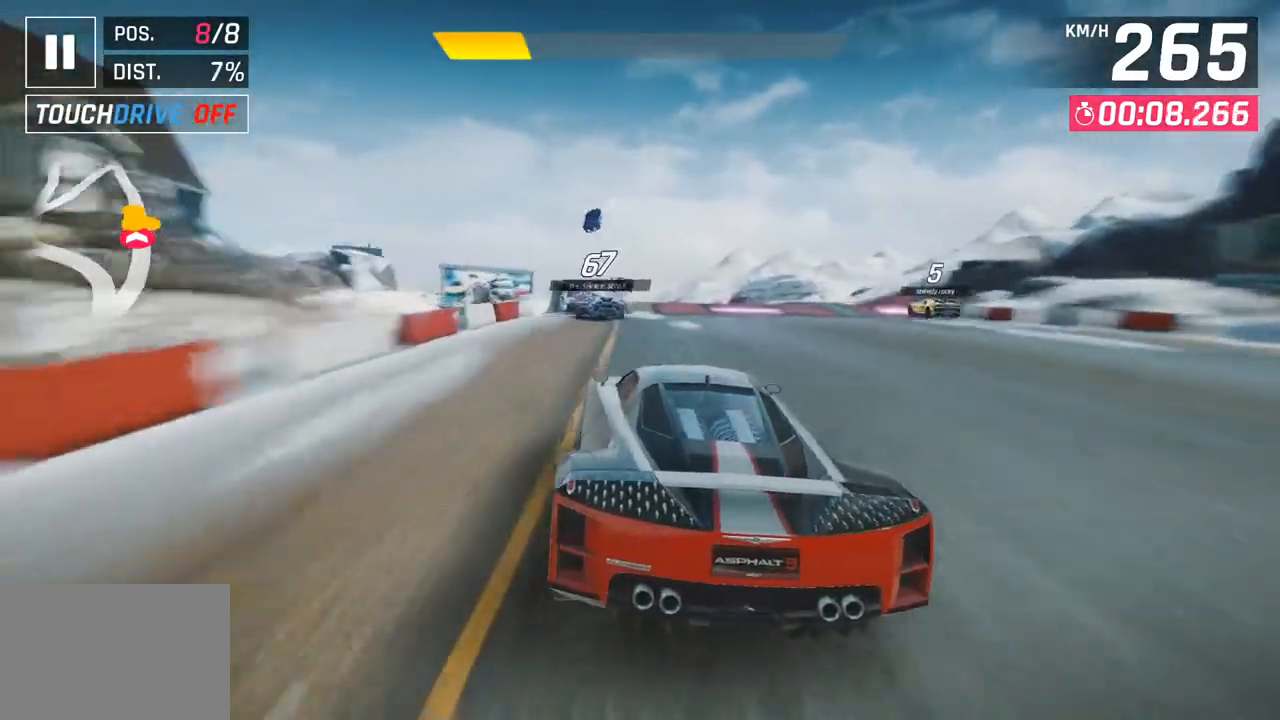
{"buttons": [], "left_stick": "center", "right_stick": "center", "events": [[183, "left_stick", "center"]]}
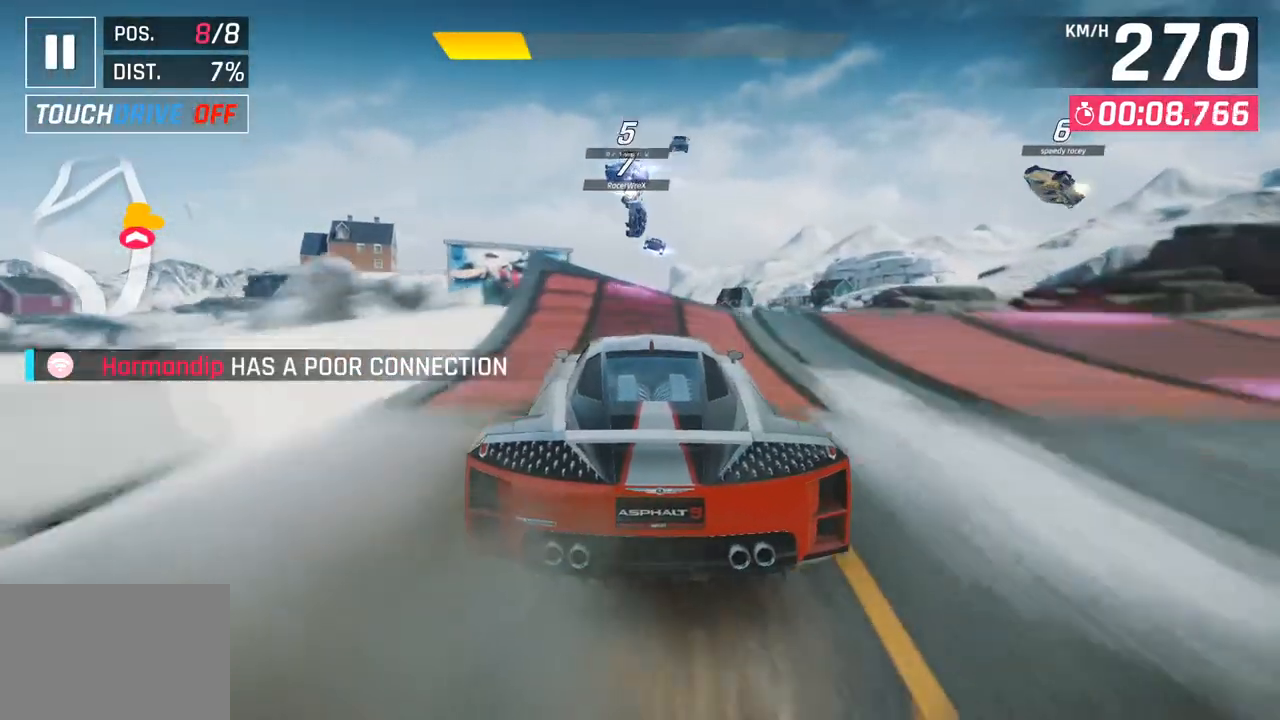
{"buttons": ["CROSS", "R1"], "left_stick": "right", "right_stick": "center", "events": [[183, "CROSS", "down"], [200, "R1", "down"], [333, "CROSS", "up"], [333, "R1", "up"], [383, "left_stick", "right"], [433, "R1", "down"], [450, "CROSS", "down"]]}
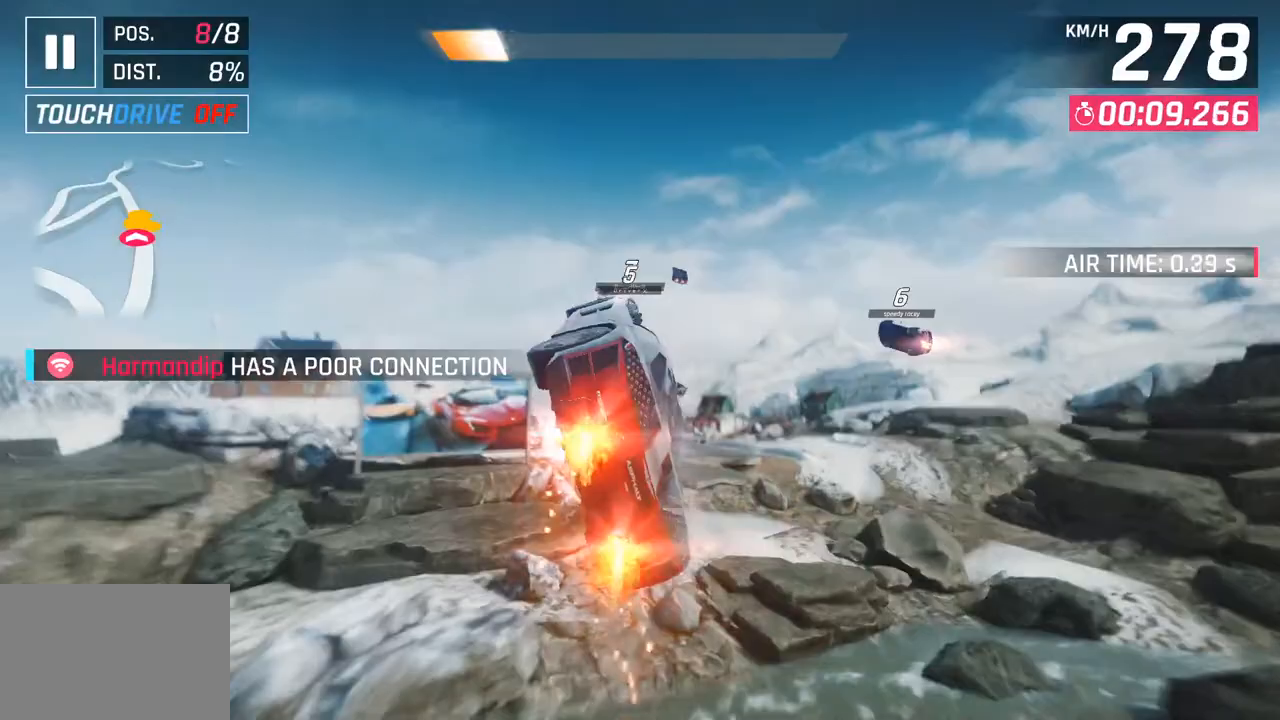
{"buttons": ["CROSS", "R1"], "left_stick": "center", "right_stick": "center", "events": [[67, "CROSS", "up"], [67, "left_stick", "center"], [100, "R1", "up"], [167, "CROSS", "down"], [167, "R1", "down"], [300, "CROSS", "up"], [333, "R1", "up"], [383, "CROSS", "down"], [383, "R1", "down"]]}
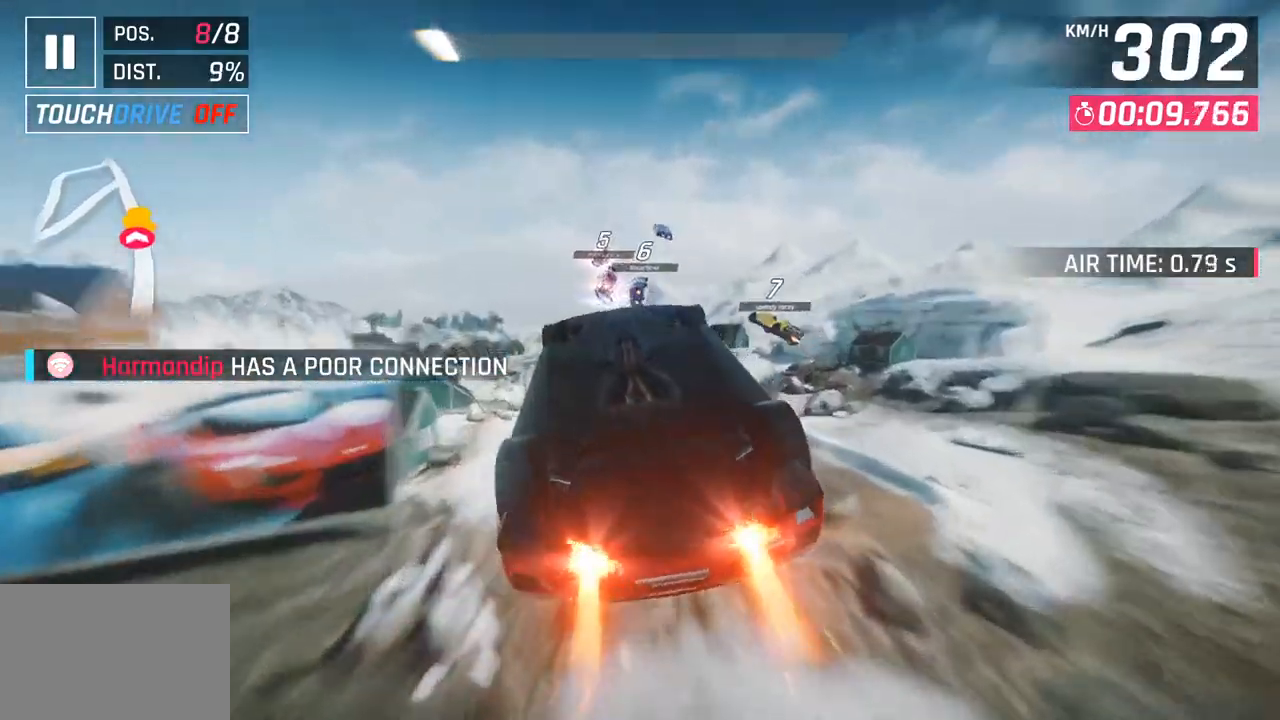
{"buttons": ["R1"], "left_stick": "down-left", "right_stick": "center", "events": [[50, "CROSS", "up"], [50, "R1", "up"], [100, "R1", "down"], [100, "left_stick", "down-left"], [117, "CROSS", "down"], [267, "CROSS", "up"], [283, "left_stick", "center"], [300, "R1", "up"], [350, "CROSS", "down"], [350, "R1", "down"], [450, "left_stick", "down-left"], [500, "CROSS", "up"]]}
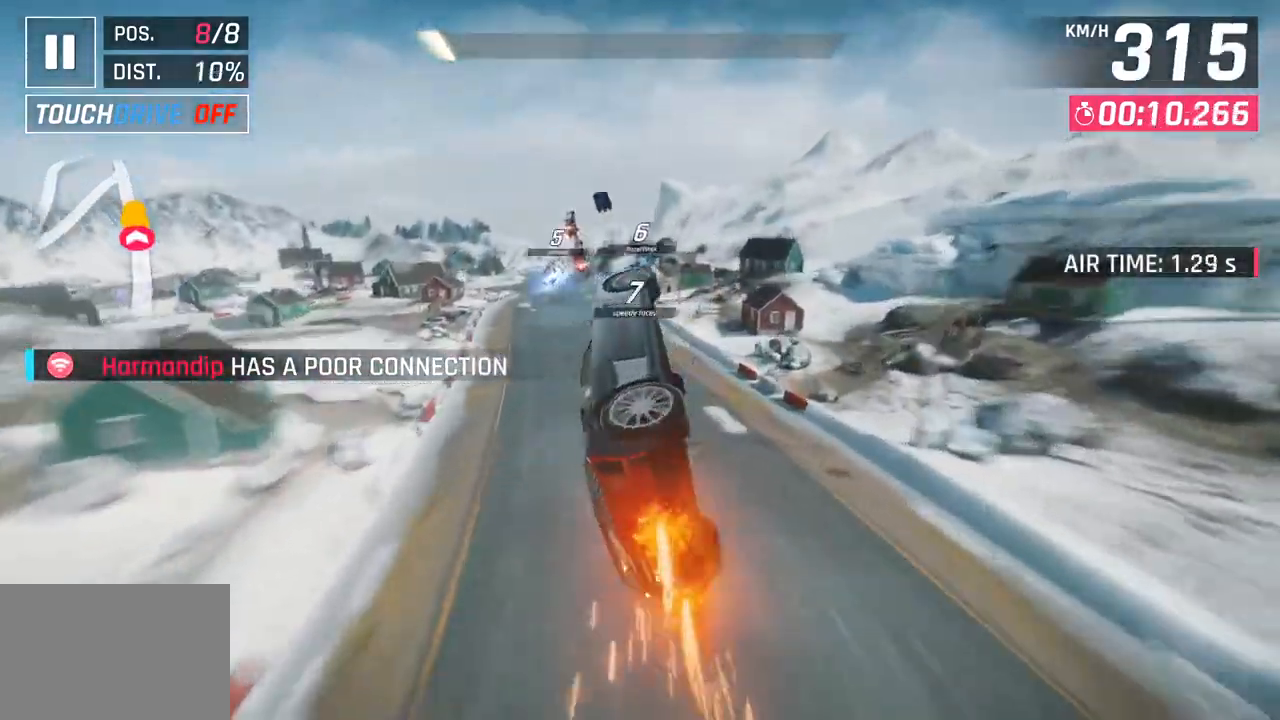
{"buttons": [], "left_stick": "down-left", "right_stick": "center", "events": [[33, "R1", "up"], [83, "CROSS", "down"], [83, "R1", "down"], [250, "CROSS", "up"], [267, "R1", "up"], [317, "CROSS", "down"], [317, "R1", "down"], [483, "CROSS", "up"], [500, "R1", "up"]]}
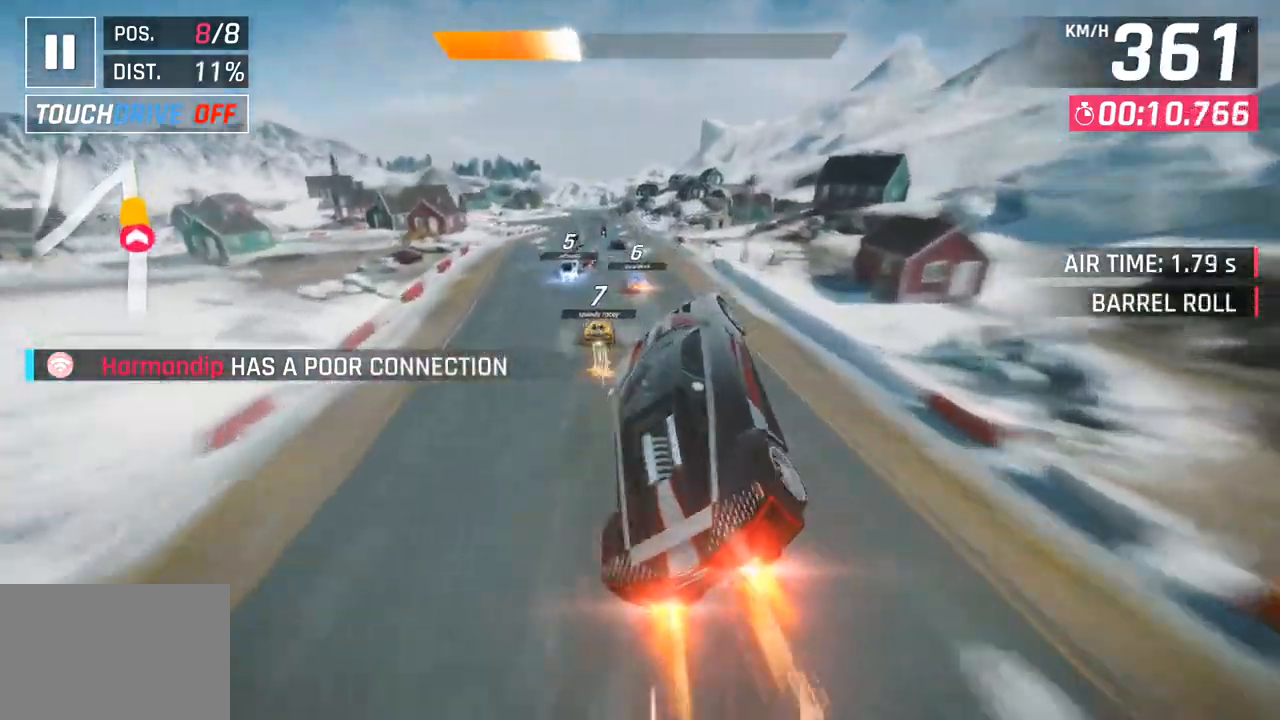
{"buttons": ["SQUARE"], "left_stick": "down-left", "right_stick": "center", "events": [[50, "CROSS", "down"], [50, "R1", "down"], [267, "CROSS", "up"], [267, "R1", "up"], [450, "SQUARE", "down"]]}
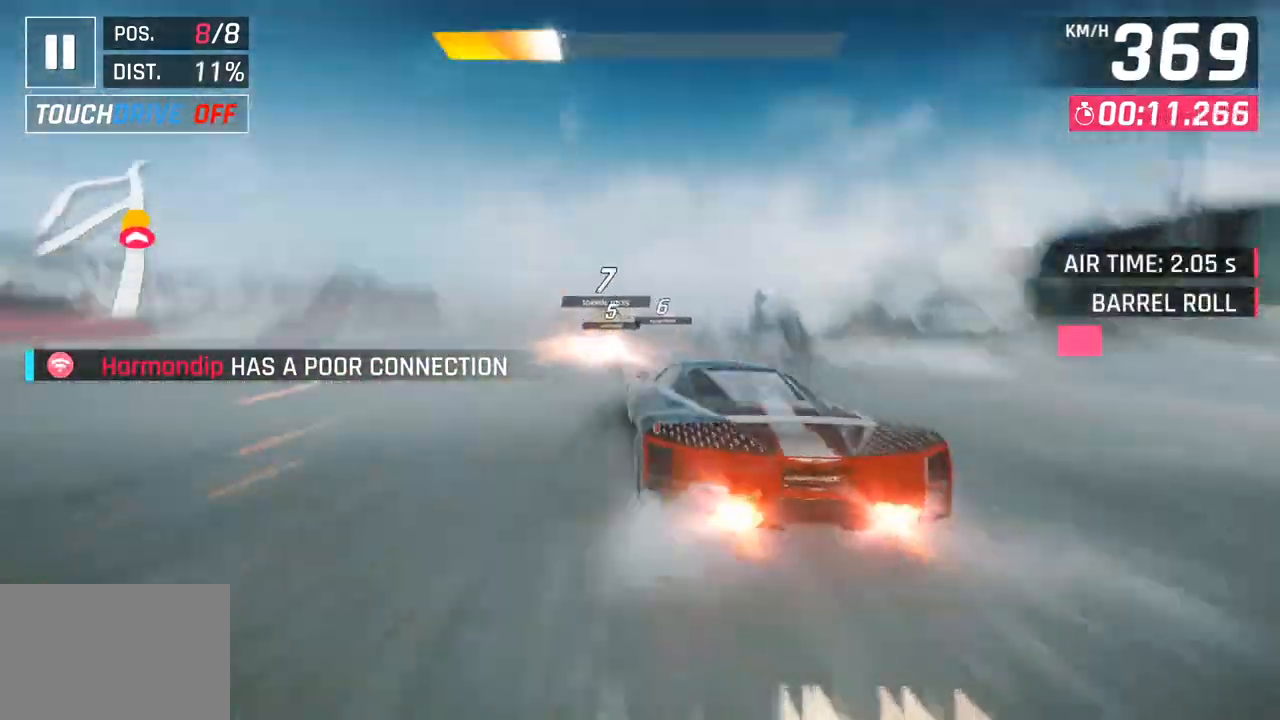
{"buttons": ["CROSS", "R1"], "left_stick": "left", "right_stick": "center", "events": [[117, "SQUARE", "up"], [133, "left_stick", "center"], [183, "left_stick", "right"], [300, "left_stick", "center"], [333, "CROSS", "down"], [333, "R1", "down"], [417, "left_stick", "left"]]}
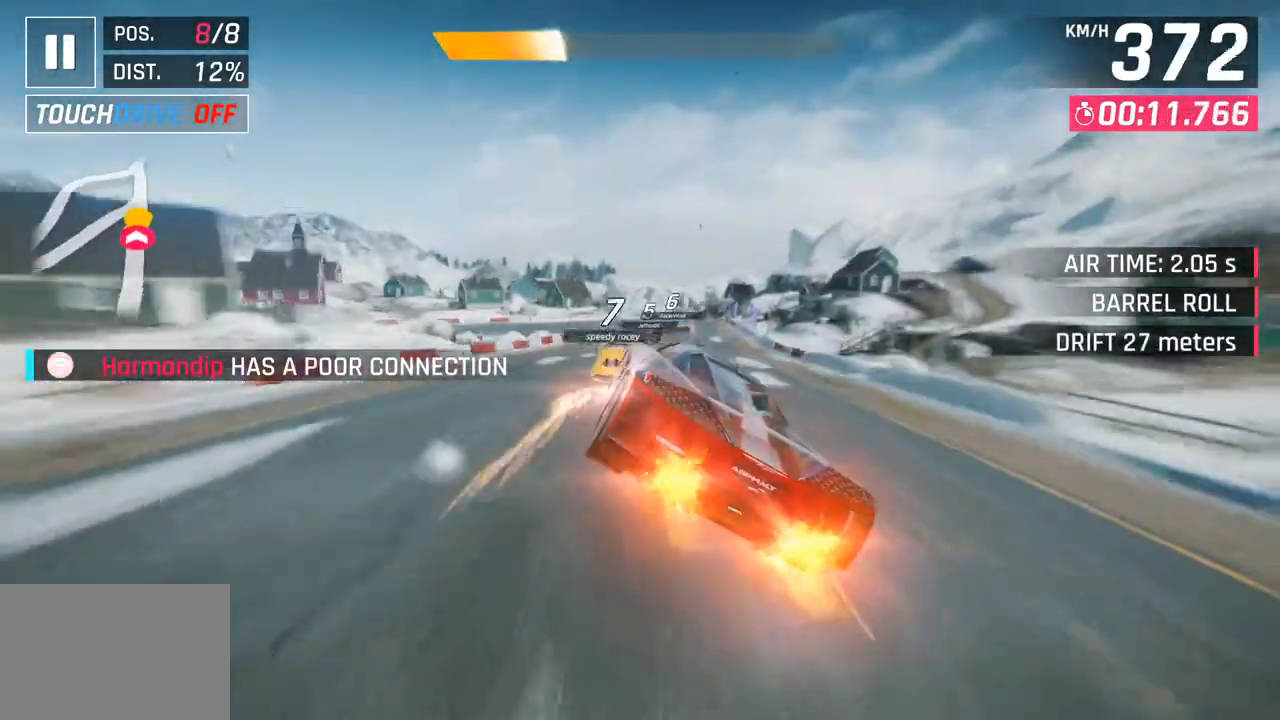
{"buttons": [], "left_stick": "right", "right_stick": "center", "events": [[50, "CROSS", "up"], [50, "R1", "up"], [50, "left_stick", "down-left"], [283, "left_stick", "center"], [333, "left_stick", "right"]]}
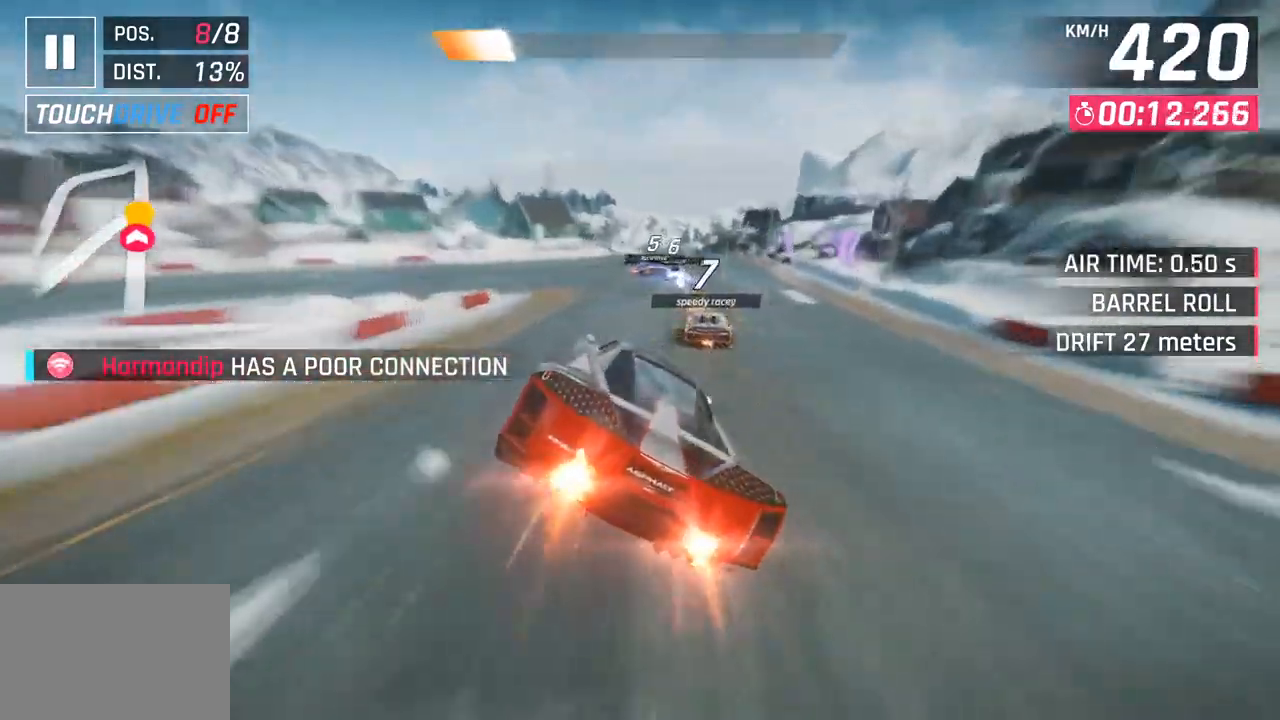
{"buttons": [], "left_stick": "center", "right_stick": "center", "events": [[133, "left_stick", "center"], [183, "SQUARE", "down"], [350, "SQUARE", "up"]]}
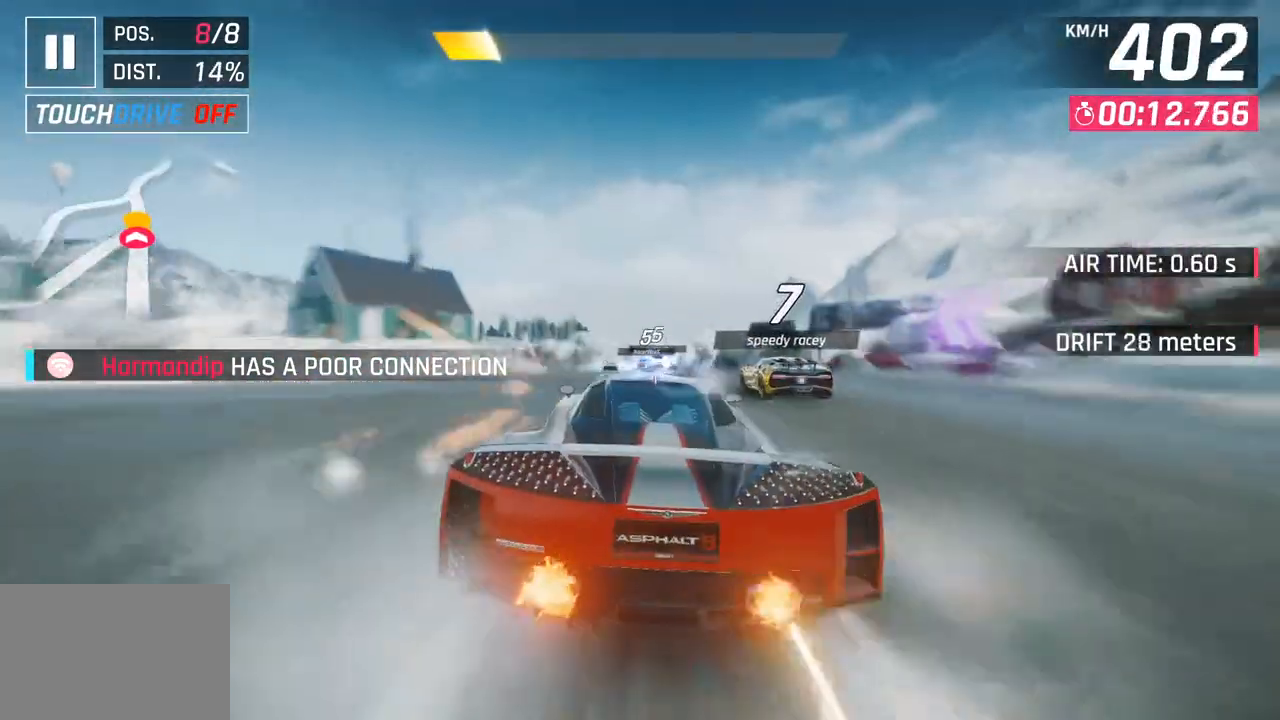
{"buttons": ["SQUARE"], "left_stick": "center", "right_stick": "center", "events": [[383, "SQUARE", "down"]]}
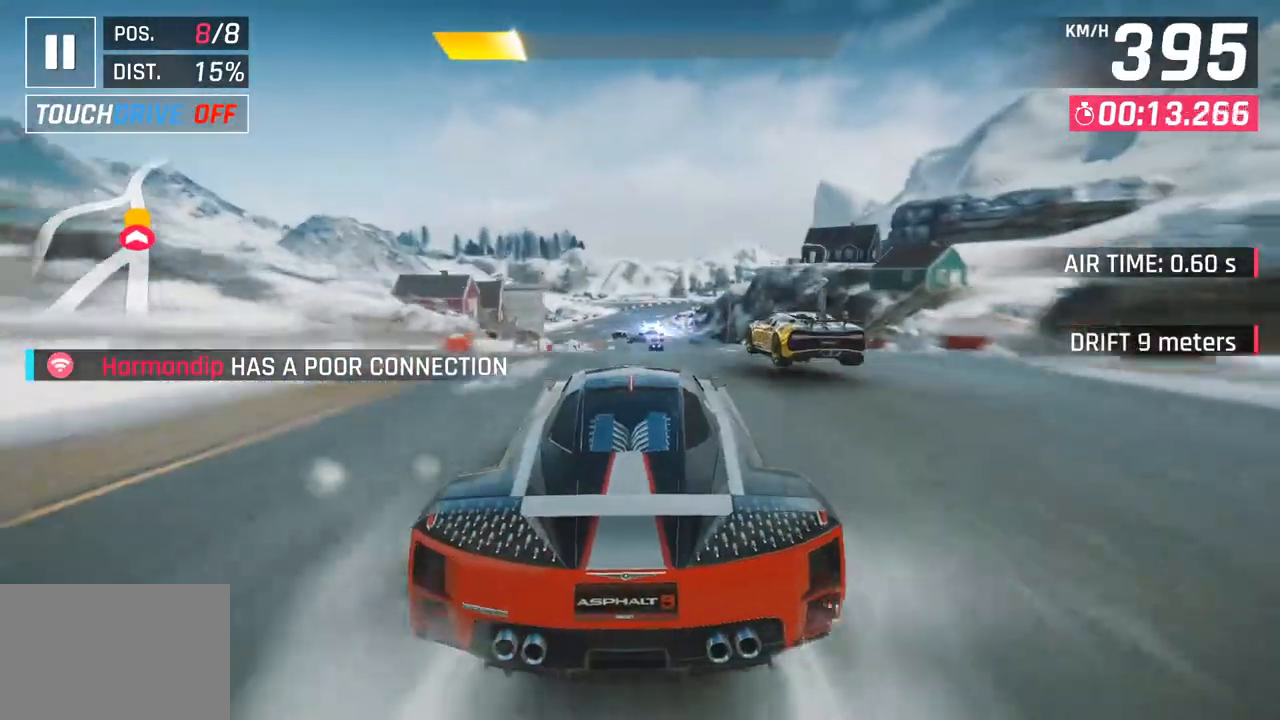
{"buttons": [], "left_stick": "center", "right_stick": "center", "events": [[67, "SQUARE", "up"], [250, "CROSS", "down"], [250, "R1", "down"], [333, "left_stick", "right"], [450, "CROSS", "up"], [450, "R1", "up"], [500, "left_stick", "center"]]}
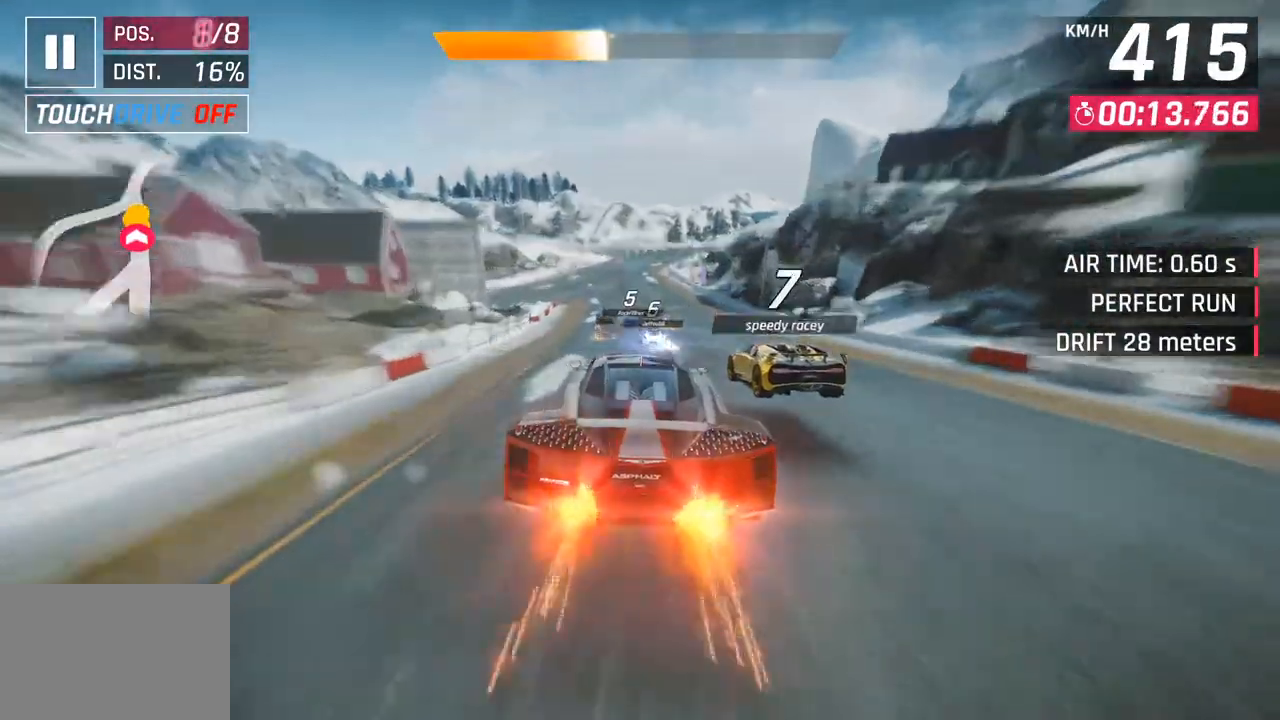
{"buttons": ["SQUARE"], "left_stick": "center", "right_stick": "center", "events": [[483, "SQUARE", "down"]]}